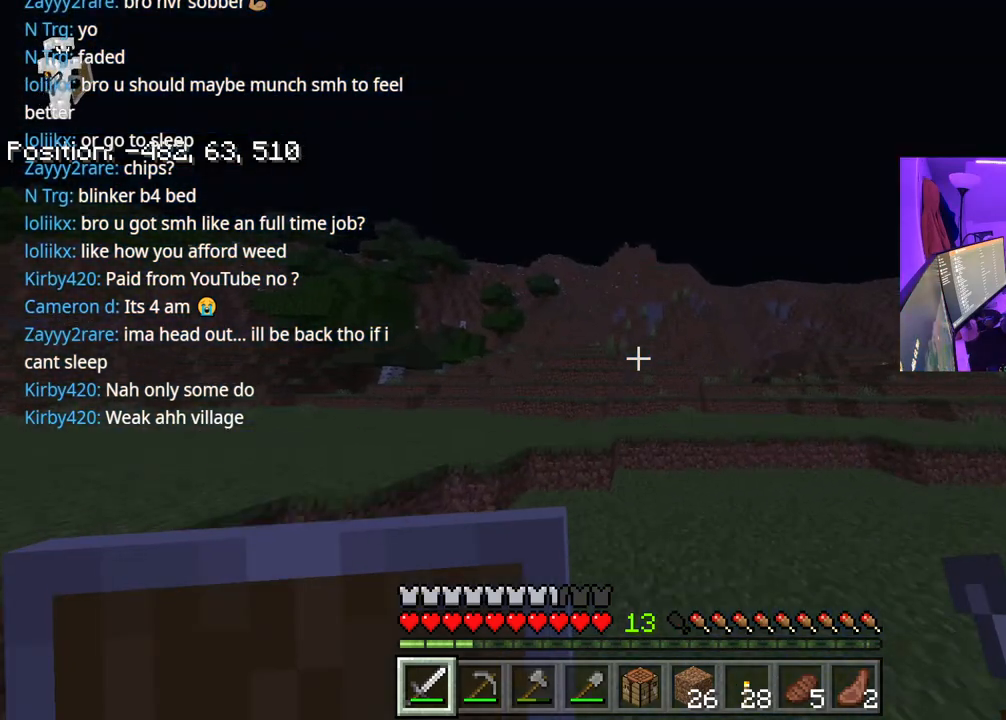
Gameplay with a controller (Xbox layout); each line is a JSON object with the inputs held at the frame after it. "events" lists button and stick changes between this image and that frame as [ms after this image, input, new state], when the widget could be followed in between. Not read: L3.
{"buttons": ["A"], "left_stick": "up", "right_stick": "left", "events": [[100, "A", "up"], [383, "right_stick", "left"], [433, "A", "down"]]}
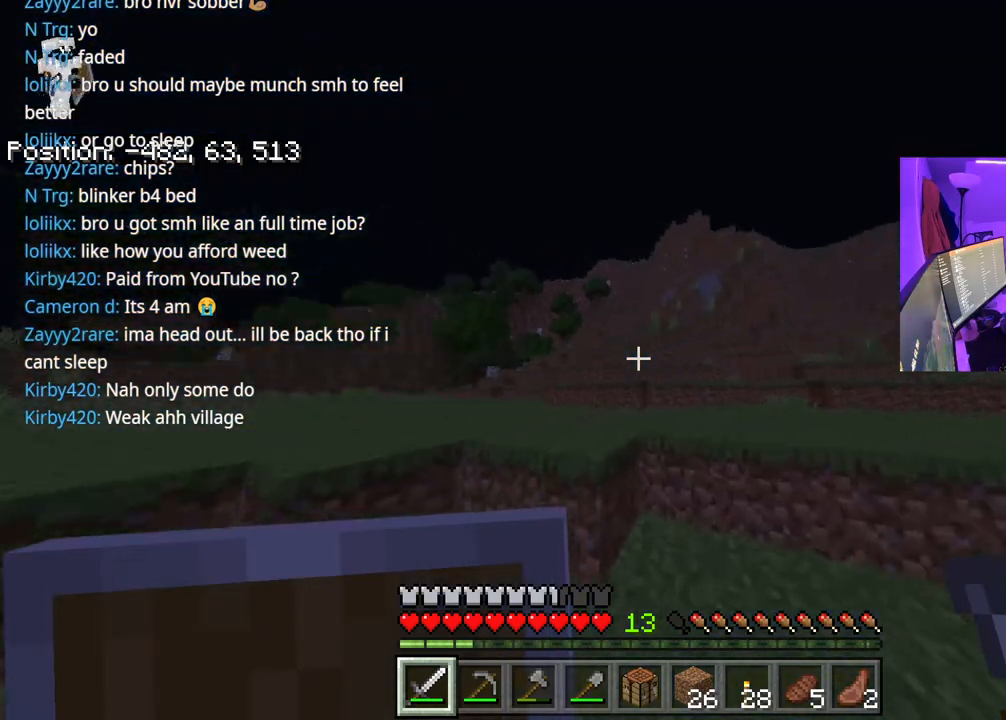
{"buttons": ["A"], "left_stick": "up", "right_stick": "left", "events": [[17, "right_stick", "center"], [183, "A", "up"], [400, "A", "down"], [433, "right_stick", "left"]]}
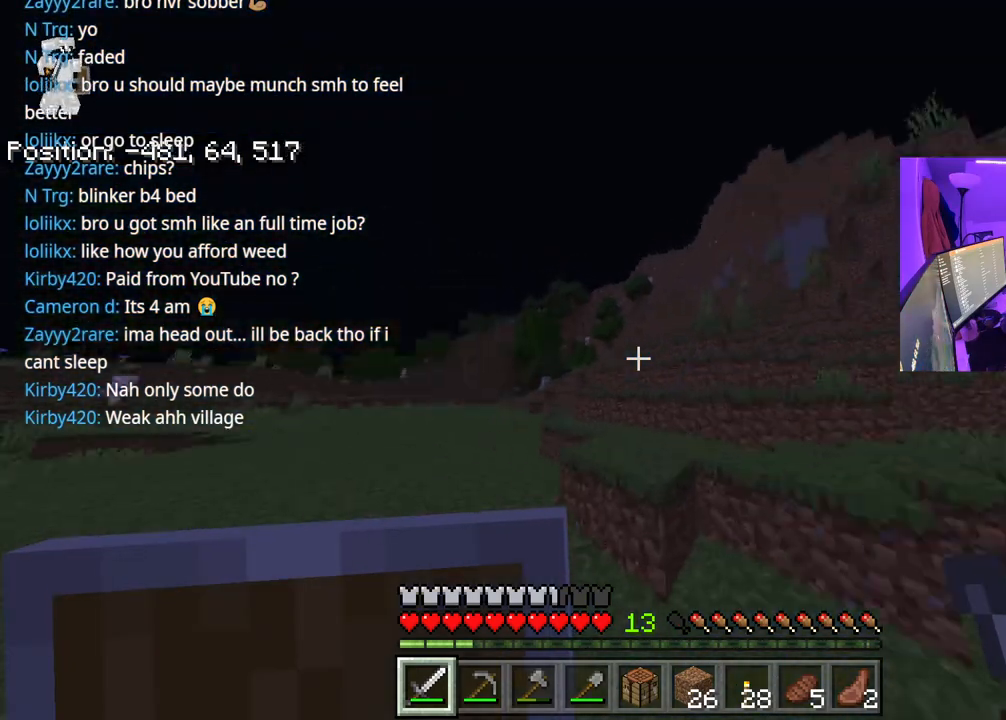
{"buttons": ["A"], "left_stick": "up-right", "right_stick": "center", "events": [[83, "A", "up"], [133, "left_stick", "up-right"], [133, "right_stick", "center"], [317, "A", "down"]]}
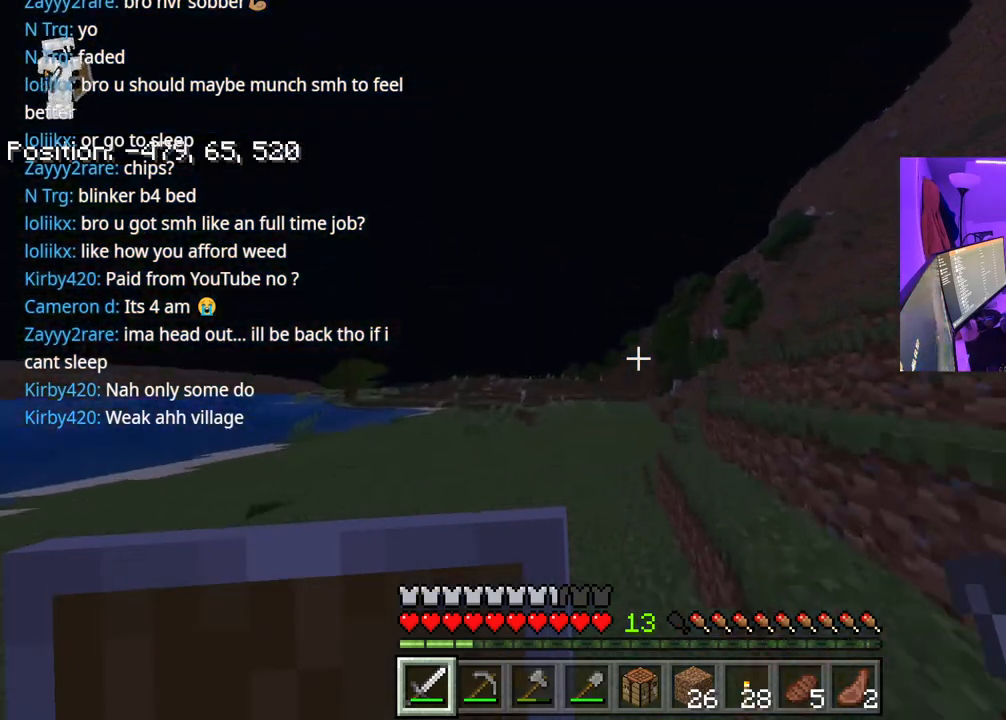
{"buttons": ["A"], "left_stick": "right", "right_stick": "right", "events": [[117, "A", "up"], [250, "A", "down"], [333, "A", "up"], [367, "right_stick", "right"], [383, "left_stick", "right"], [483, "A", "down"]]}
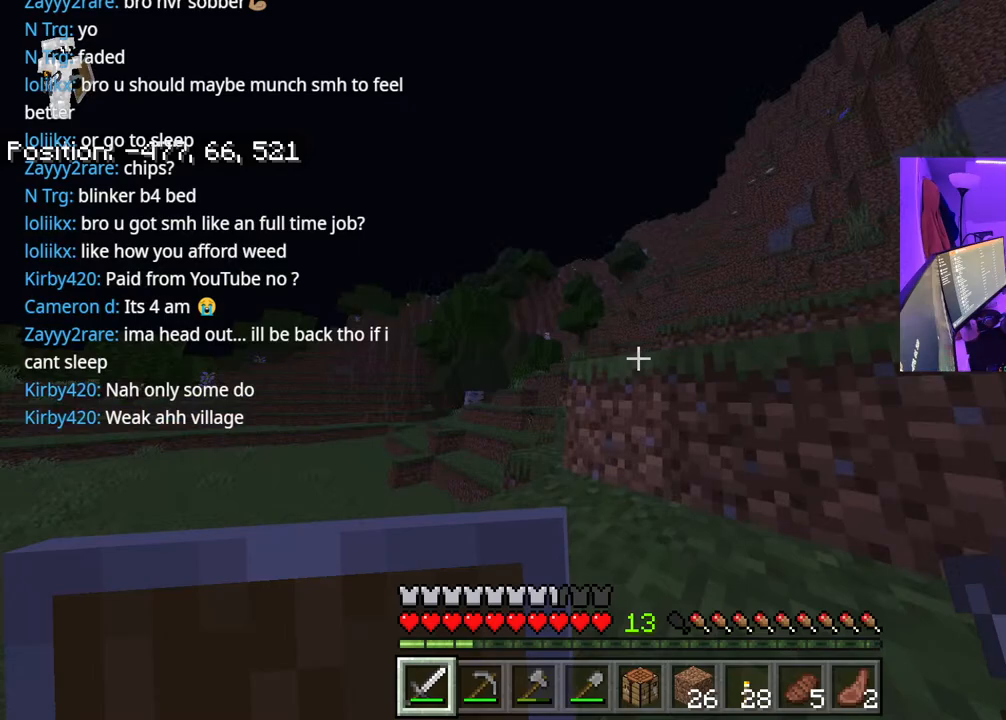
{"buttons": ["A"], "left_stick": "up", "right_stick": "left", "events": [[67, "right_stick", "center"], [100, "A", "up"], [100, "left_stick", "up-right"], [333, "A", "down"], [333, "left_stick", "up"], [433, "right_stick", "left"]]}
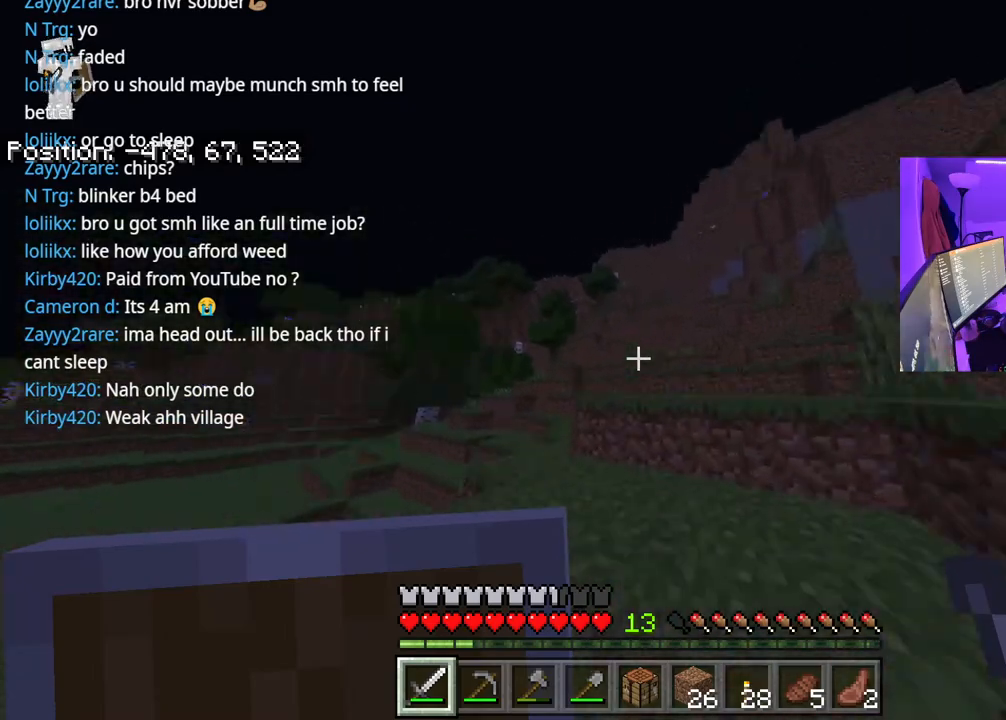
{"buttons": [], "left_stick": "up-right", "right_stick": "center", "events": [[50, "A", "up"], [50, "right_stick", "center"], [83, "left_stick", "up-right"], [283, "A", "down"], [300, "right_stick", "left"], [500, "A", "up"], [500, "right_stick", "center"]]}
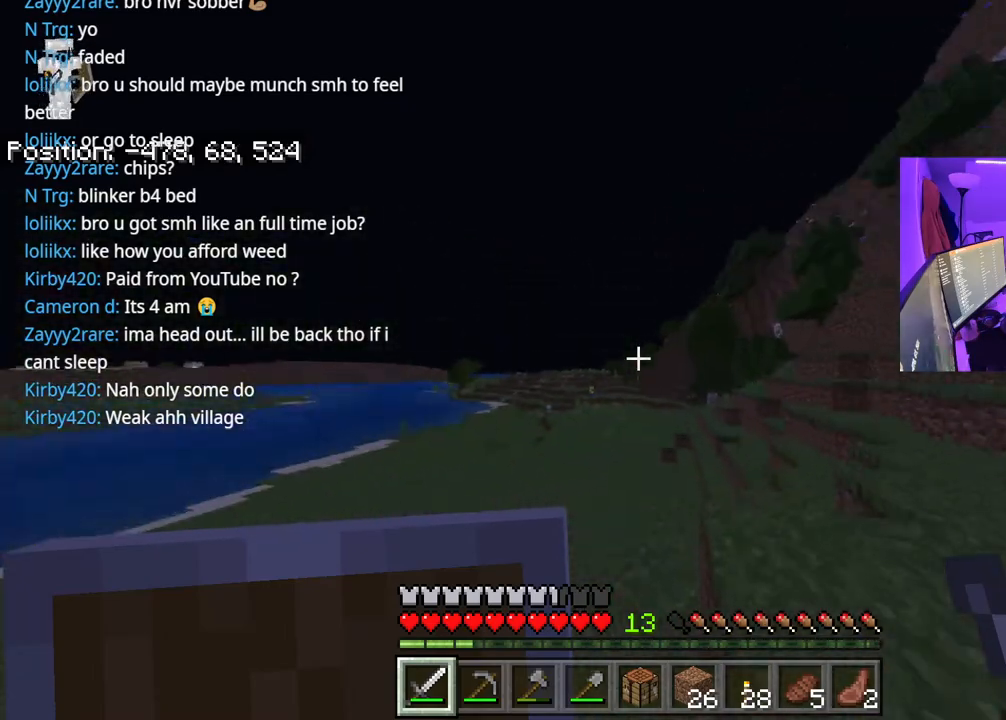
{"buttons": [], "left_stick": "up-right", "right_stick": "right", "events": [[17, "left_stick", "right"], [450, "left_stick", "up-right"], [450, "right_stick", "right"]]}
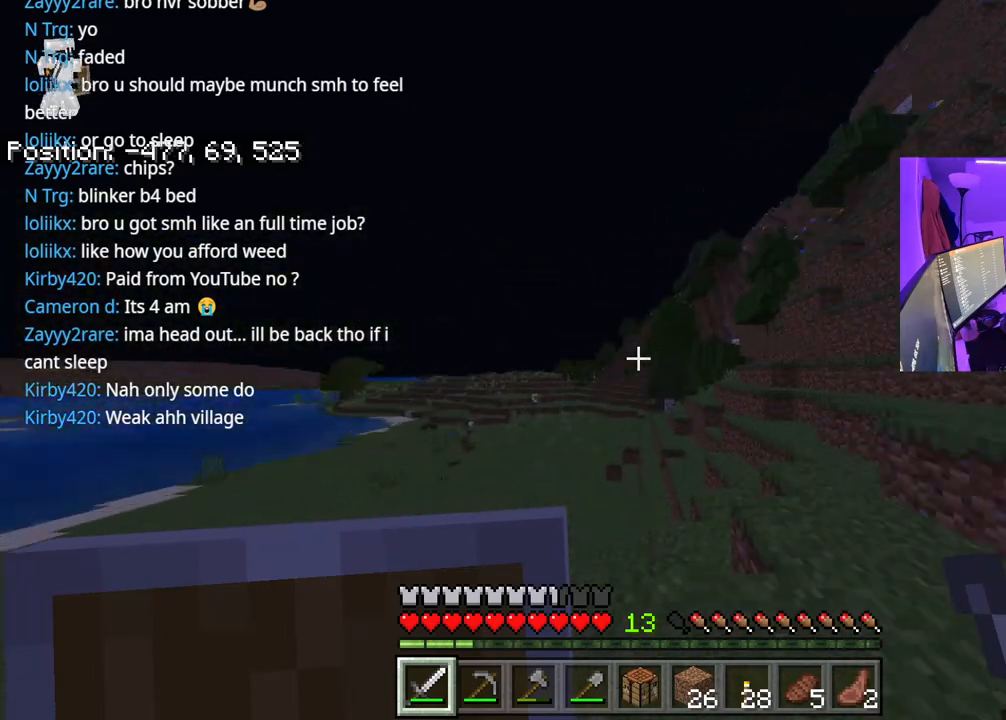
{"buttons": [], "left_stick": "up", "right_stick": "center", "events": [[150, "right_stick", "center"], [283, "A", "down"], [367, "left_stick", "up"], [400, "A", "up"]]}
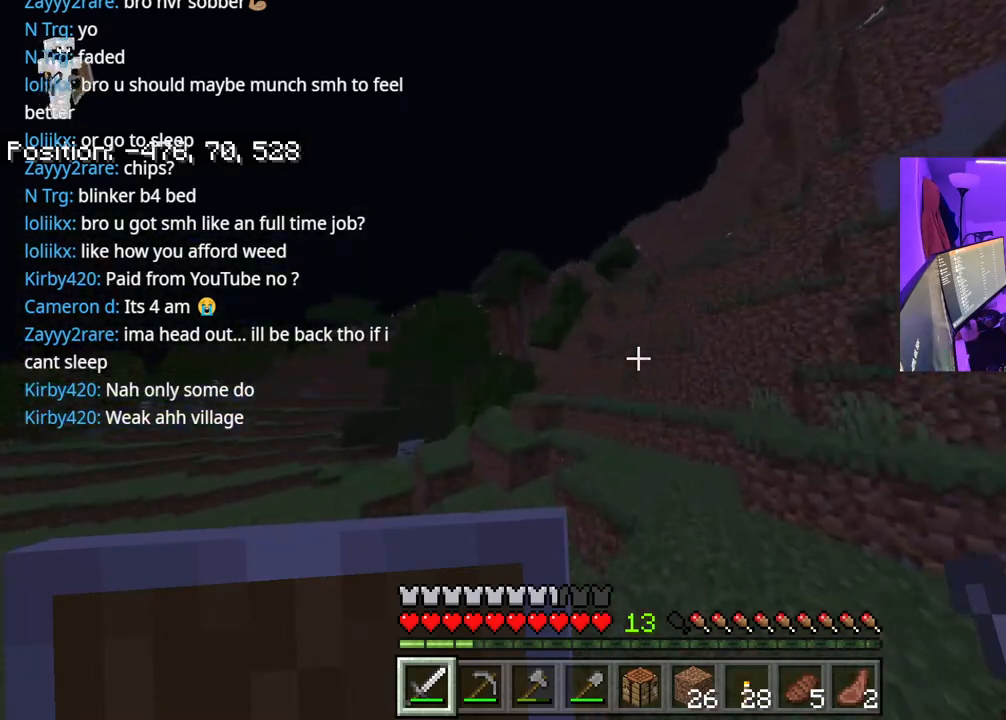
{"buttons": [], "left_stick": "up-right", "right_stick": "center", "events": [[33, "left_stick", "up-right"], [133, "right_stick", "right"], [250, "A", "down"], [333, "A", "up"], [367, "right_stick", "center"]]}
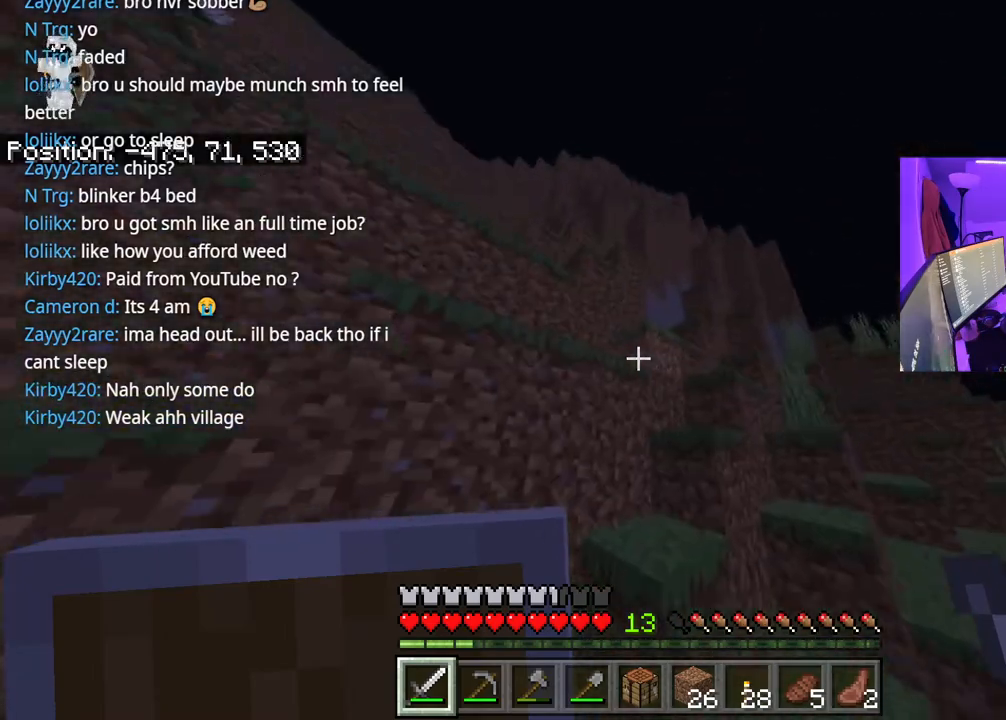
{"buttons": [], "left_stick": "up-right", "right_stick": "left", "events": [[133, "A", "down"], [283, "A", "up"], [500, "right_stick", "left"]]}
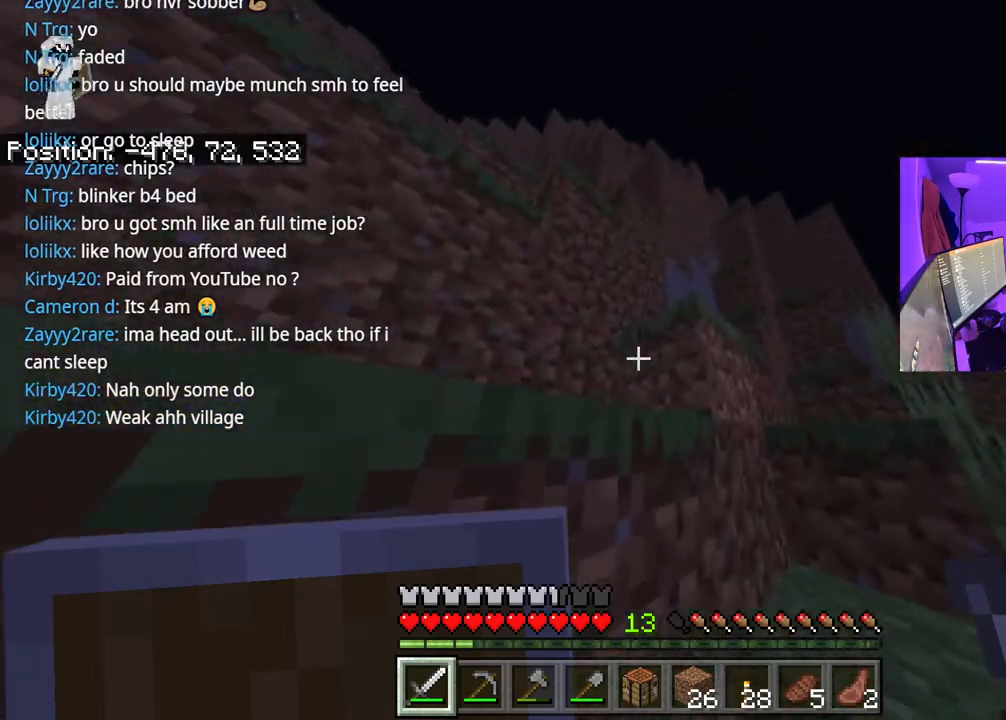
{"buttons": [], "left_stick": "up-right", "right_stick": "left", "events": [[67, "A", "down"], [100, "left_stick", "right"], [217, "A", "up"], [250, "right_stick", "center"], [400, "right_stick", "left"], [450, "left_stick", "up-right"]]}
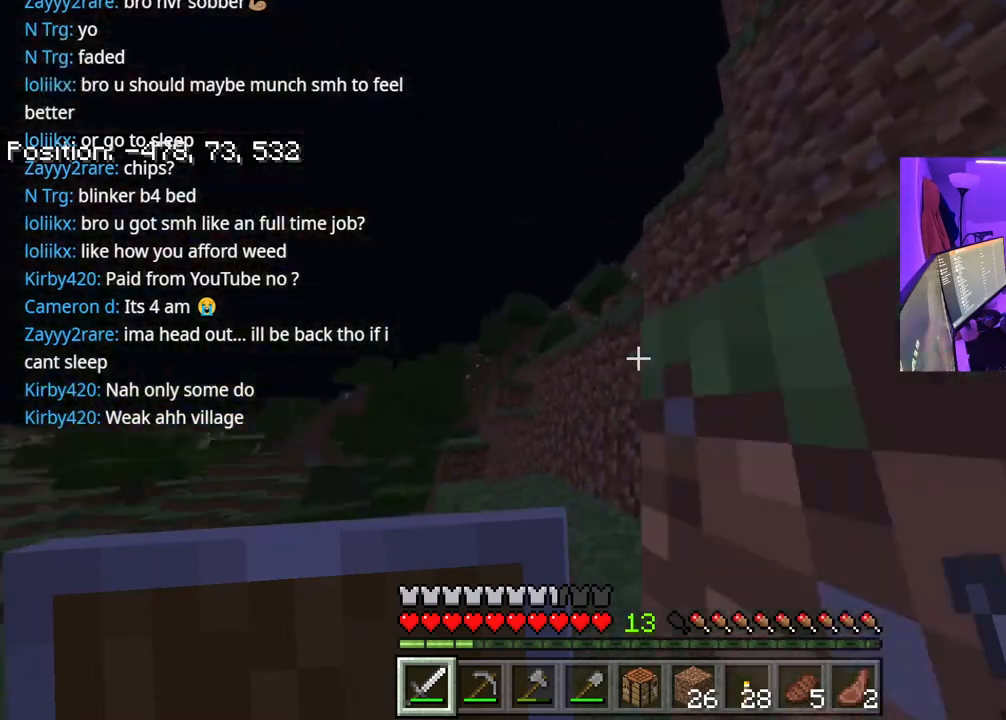
{"buttons": [], "left_stick": "up", "right_stick": "center", "events": [[33, "left_stick", "up"], [167, "A", "down"], [167, "right_stick", "center"], [317, "A", "up"]]}
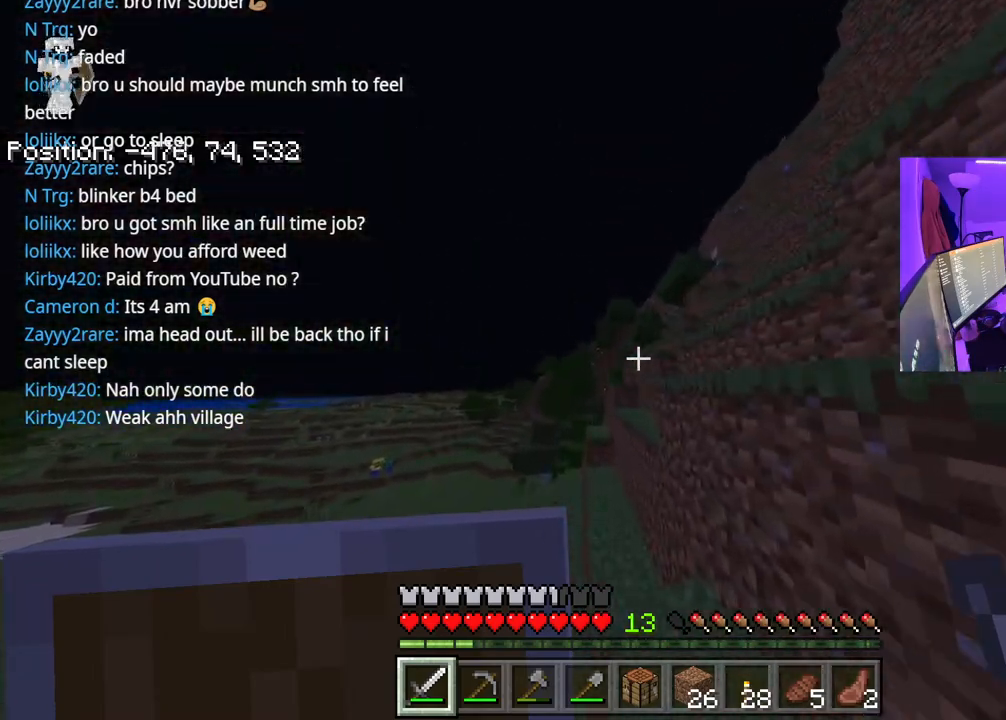
{"buttons": [], "left_stick": "up", "right_stick": "right", "events": [[200, "A", "down"], [300, "A", "up"], [383, "right_stick", "right"]]}
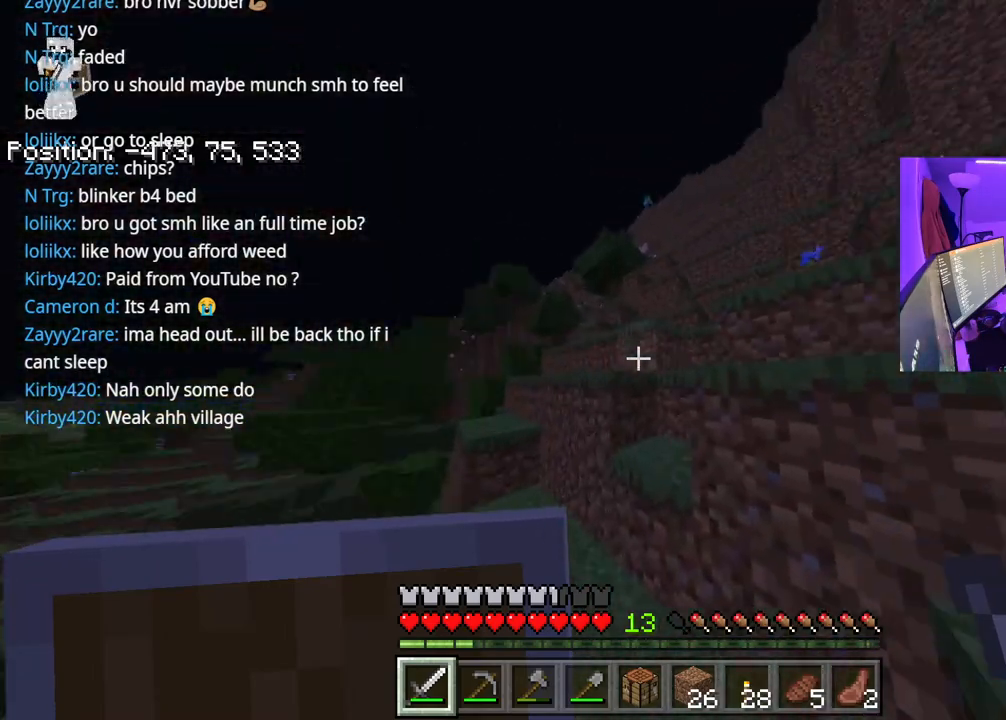
{"buttons": [], "left_stick": "up-right", "right_stick": "center", "events": [[100, "right_stick", "center"], [233, "A", "down"], [333, "A", "up"], [333, "left_stick", "up-right"]]}
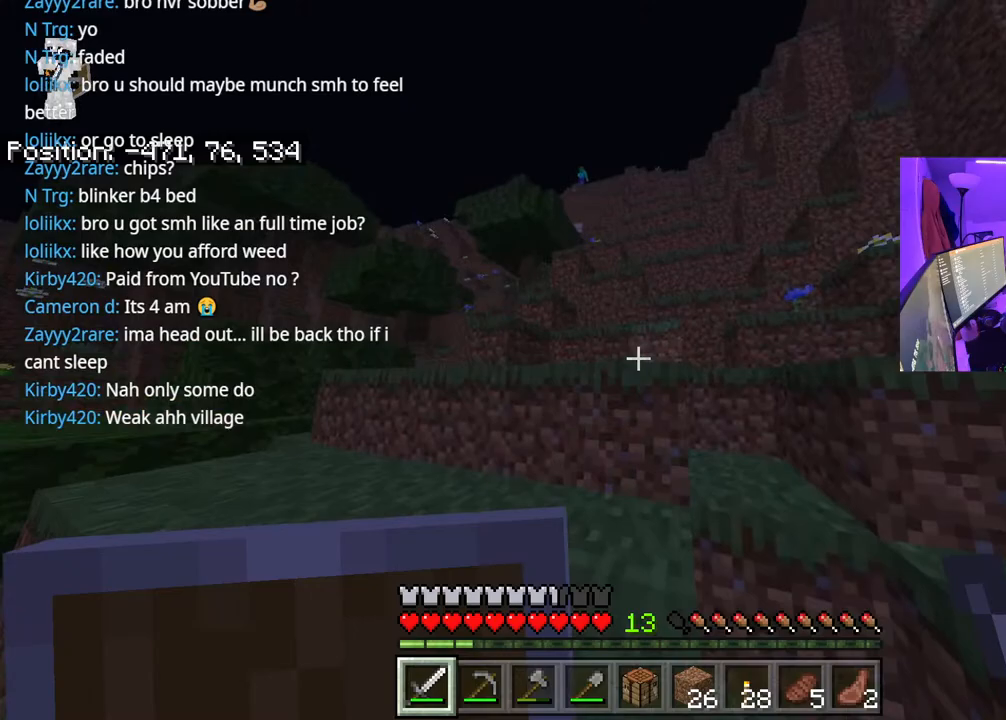
{"buttons": ["A"], "left_stick": "up", "right_stick": "center", "events": [[167, "left_stick", "up"], [183, "right_stick", "left"], [383, "right_stick", "center"], [433, "A", "down"]]}
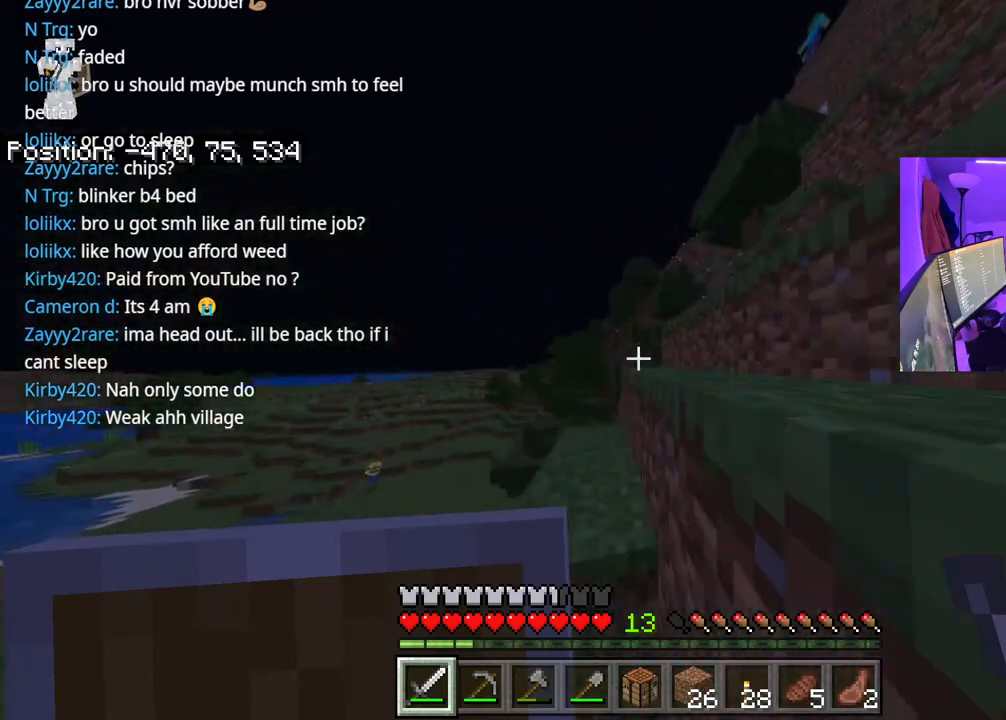
{"buttons": ["A"], "left_stick": "up", "right_stick": "center", "events": [[50, "A", "up"], [233, "right_stick", "right"], [383, "A", "down"], [483, "right_stick", "center"]]}
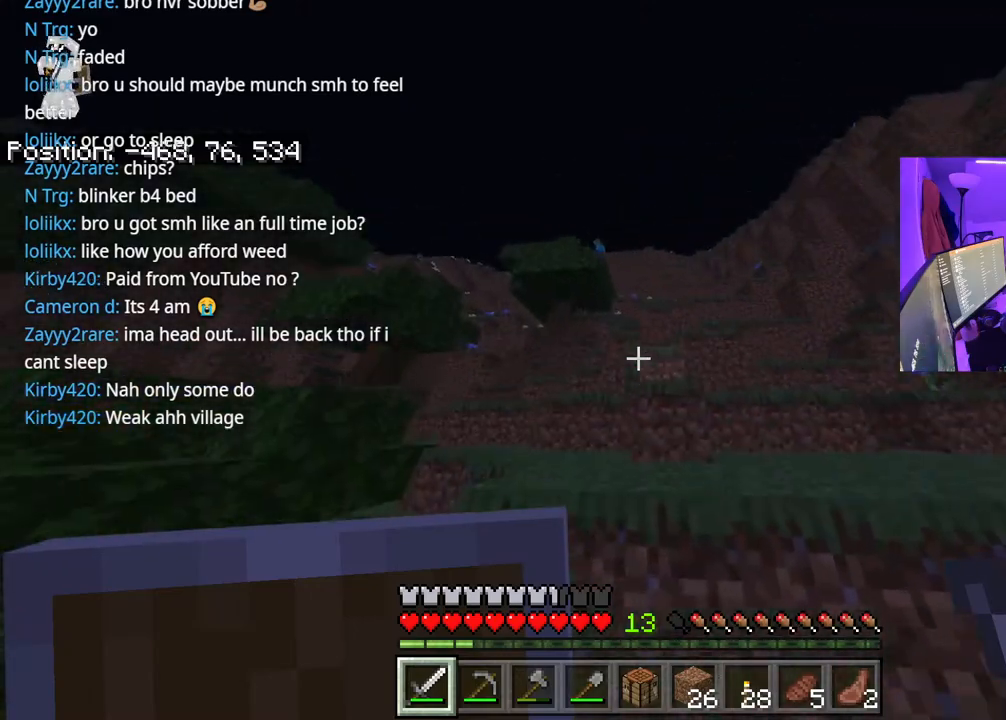
{"buttons": [], "left_stick": "up", "right_stick": "center", "events": [[17, "A", "up"], [283, "A", "down"], [433, "A", "up"]]}
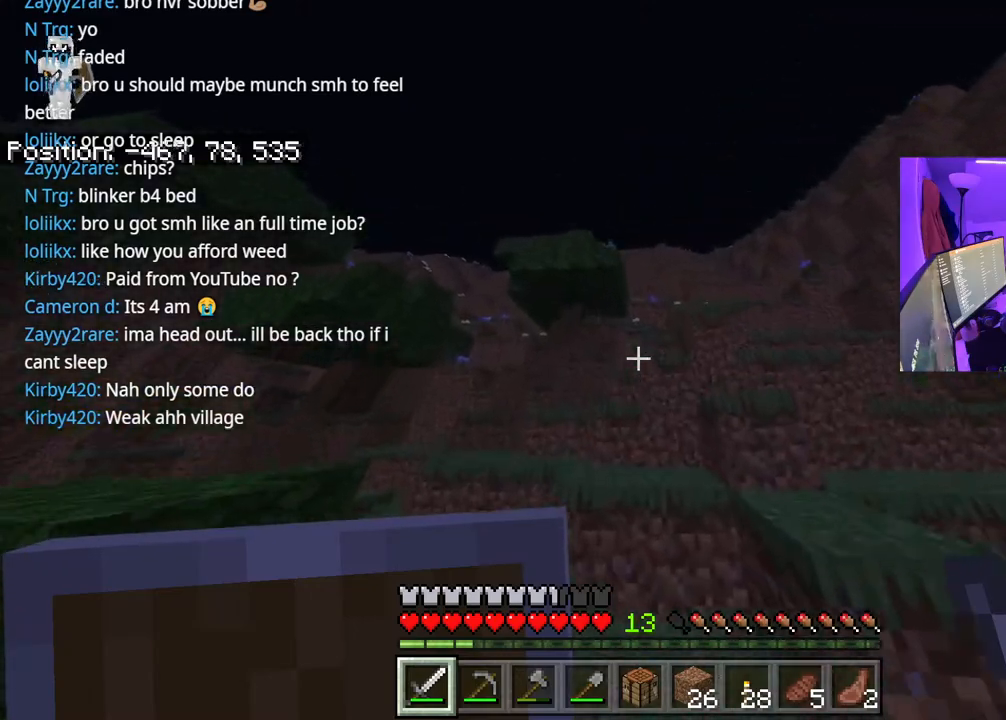
{"buttons": [], "left_stick": "up-left", "right_stick": "center", "events": [[33, "right_stick", "right"], [183, "right_stick", "center"], [217, "A", "down"], [400, "A", "up"], [500, "left_stick", "up-left"]]}
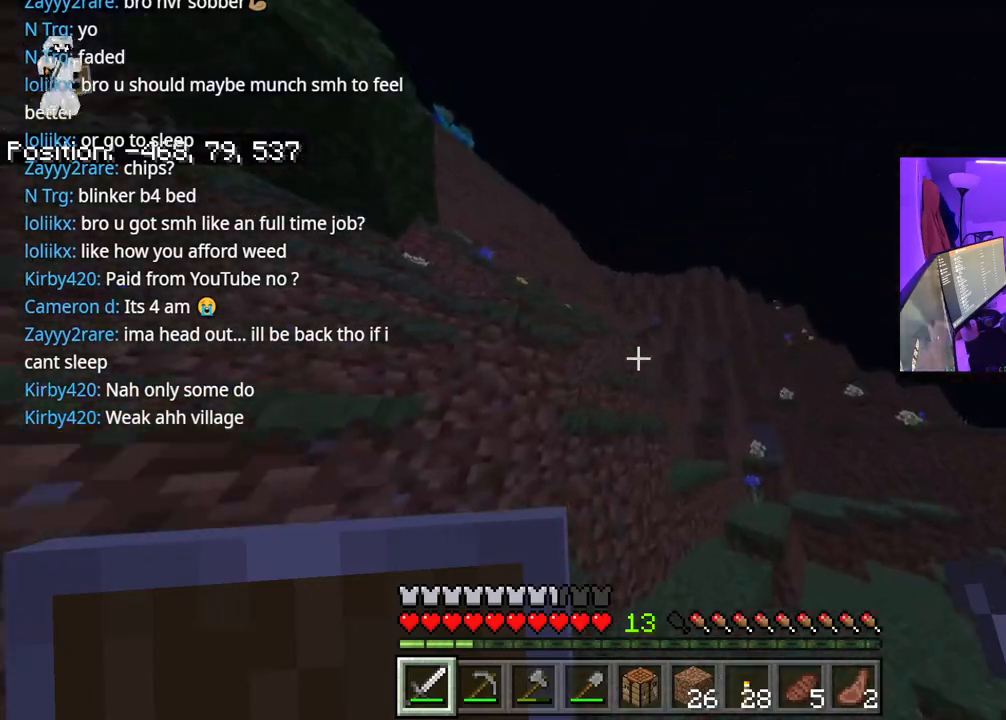
{"buttons": [], "left_stick": "up-left", "right_stick": "center", "events": [[33, "right_stick", "left"], [167, "A", "down"], [233, "right_stick", "center"], [317, "A", "up"]]}
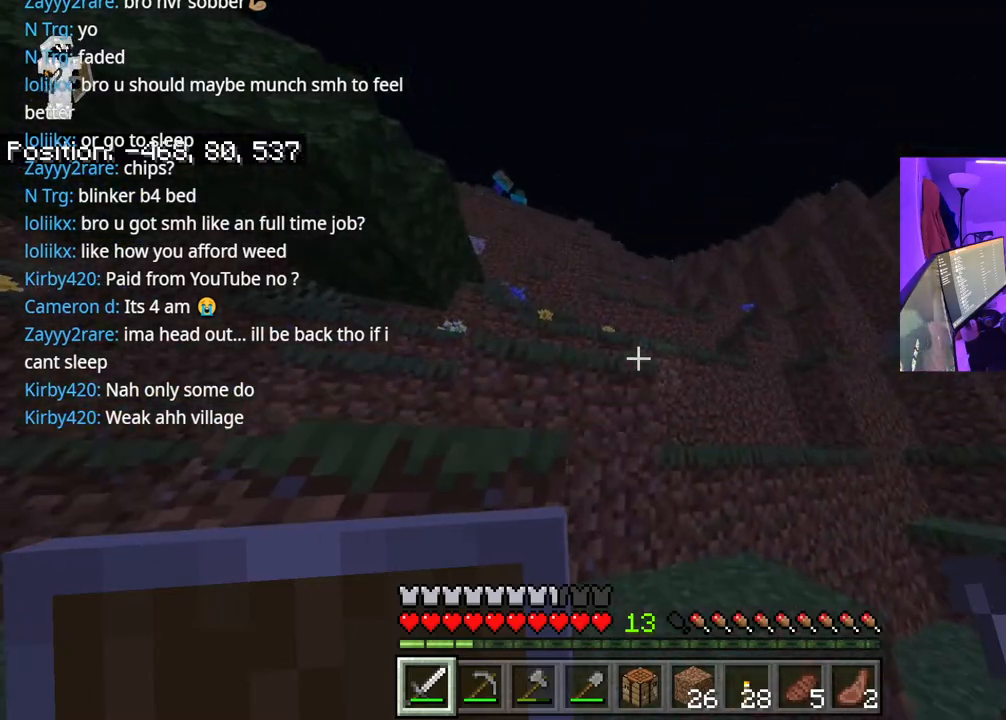
{"buttons": [], "left_stick": "up", "right_stick": "left", "events": [[67, "left_stick", "up-right"], [133, "right_stick", "right"], [217, "A", "down"], [250, "right_stick", "center"], [333, "A", "up"], [367, "left_stick", "up"], [467, "right_stick", "left"]]}
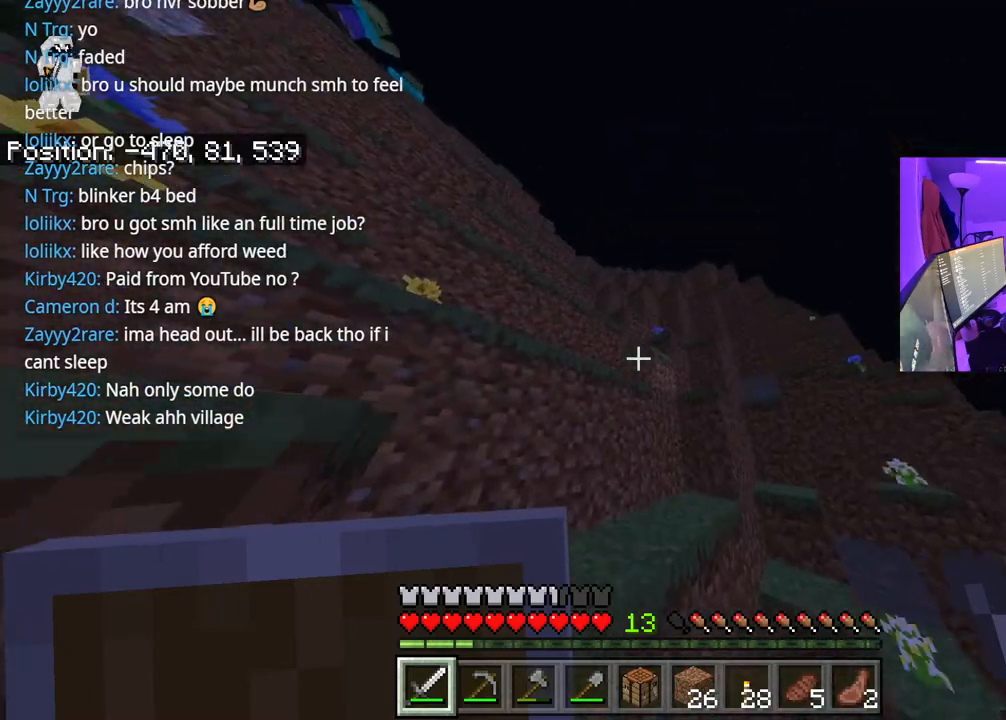
{"buttons": [], "left_stick": "up-left", "right_stick": "left", "events": [[50, "right_stick", "center"], [100, "A", "down"], [267, "A", "up"], [317, "left_stick", "up-left"], [383, "right_stick", "left"]]}
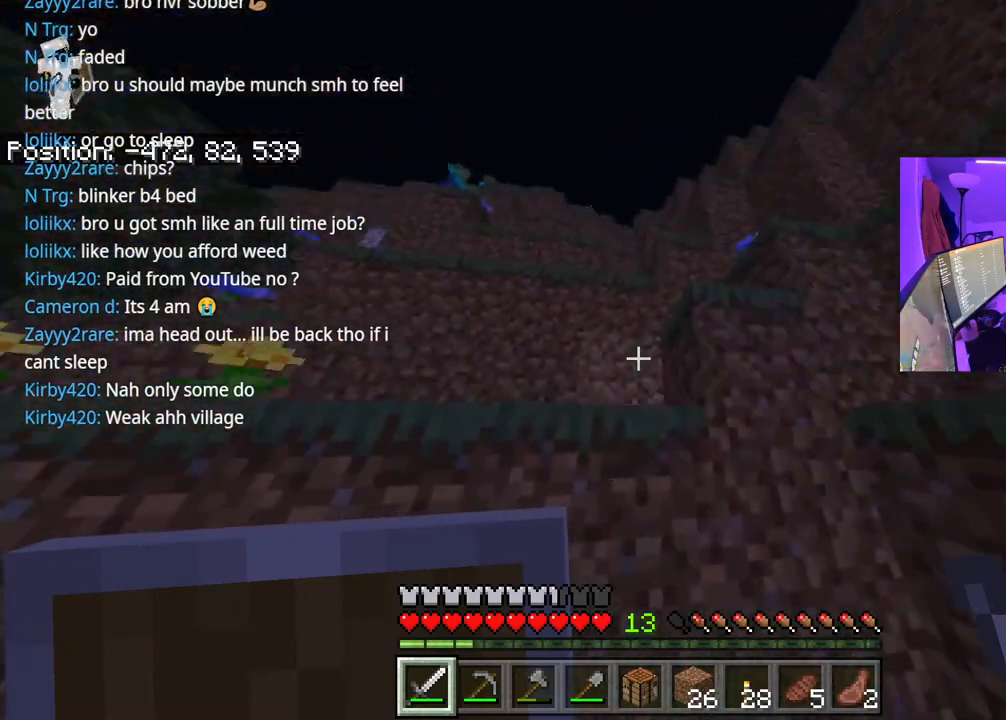
{"buttons": ["A"], "left_stick": "up-left", "right_stick": "right", "events": [[117, "left_stick", "up"], [300, "left_stick", "up-left"], [433, "A", "down"], [433, "right_stick", "right"]]}
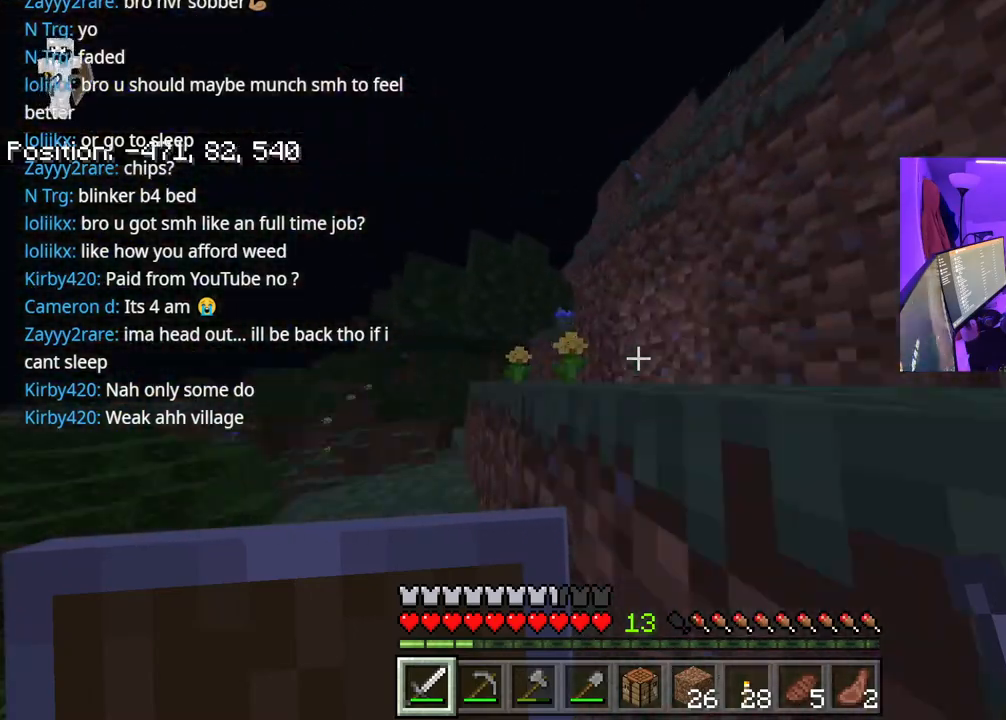
{"buttons": ["A"], "left_stick": "up", "right_stick": "center", "events": [[67, "A", "up"], [117, "right_stick", "center"], [283, "right_stick", "up-right"], [333, "left_stick", "up"], [367, "A", "down"], [450, "right_stick", "center"]]}
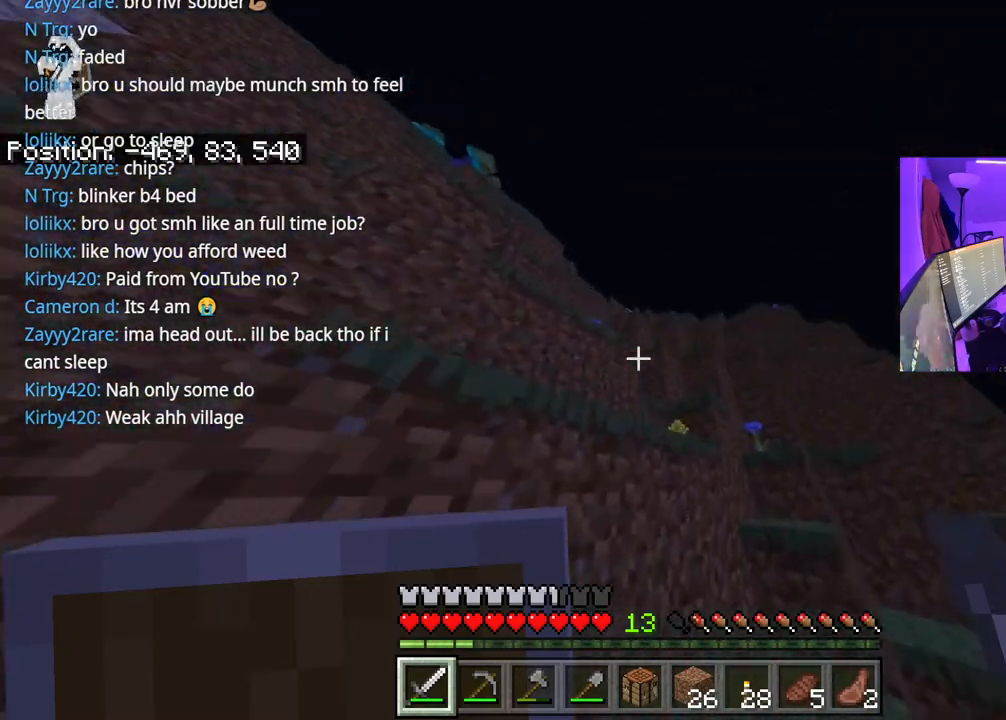
{"buttons": [], "left_stick": "up", "right_stick": "center", "events": [[33, "A", "up"], [167, "right_stick", "left"], [183, "left_stick", "up-left"], [400, "left_stick", "up"], [433, "right_stick", "center"]]}
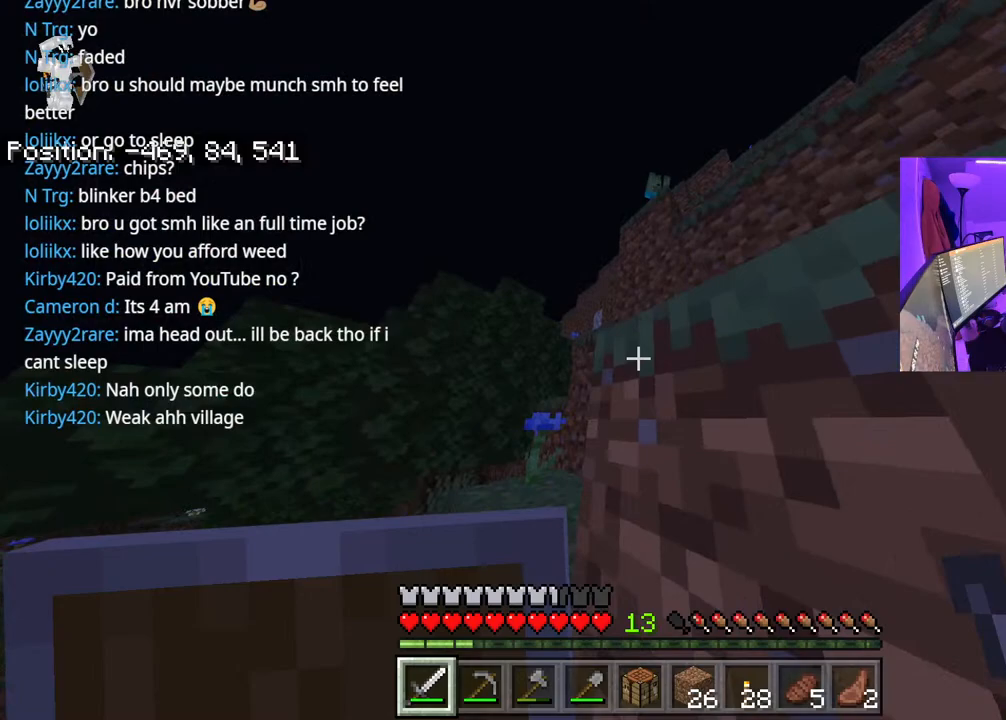
{"buttons": [], "left_stick": "up-right", "right_stick": "right", "events": [[117, "A", "down"], [133, "right_stick", "right"], [250, "A", "up"], [267, "left_stick", "up-right"], [383, "right_stick", "center"], [500, "right_stick", "right"]]}
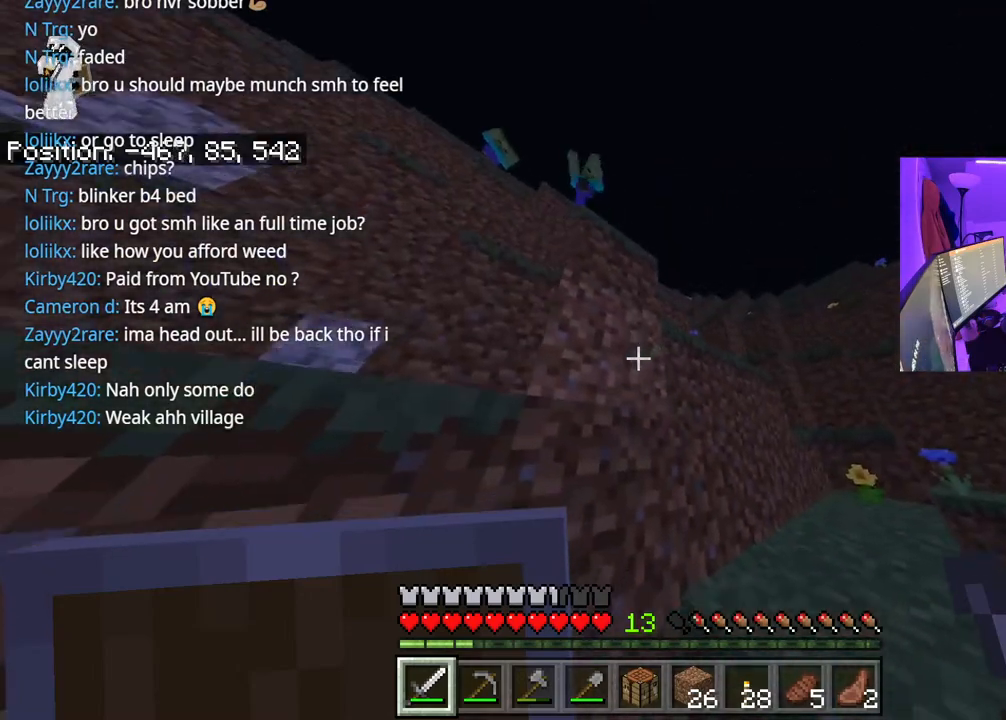
{"buttons": [], "left_stick": "up-right", "right_stick": "center", "events": [[133, "A", "down"], [150, "right_stick", "center"], [250, "A", "up"]]}
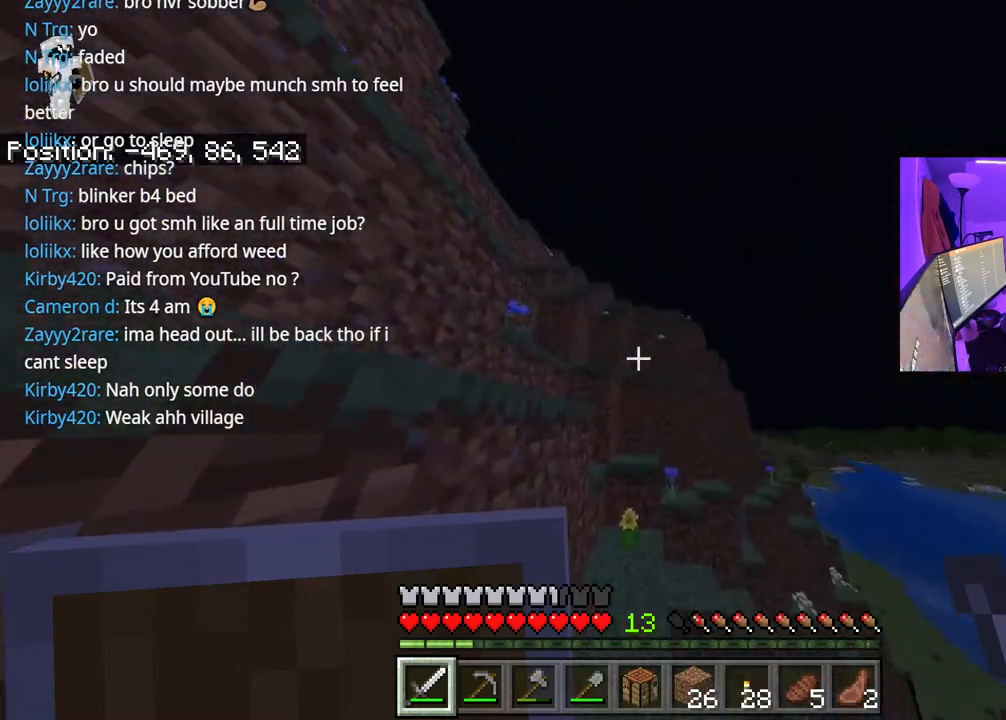
{"buttons": [], "left_stick": "up-right", "right_stick": "left", "events": [[17, "right_stick", "left"], [100, "right_stick", "up-left"], [217, "right_stick", "center"], [433, "right_stick", "left"]]}
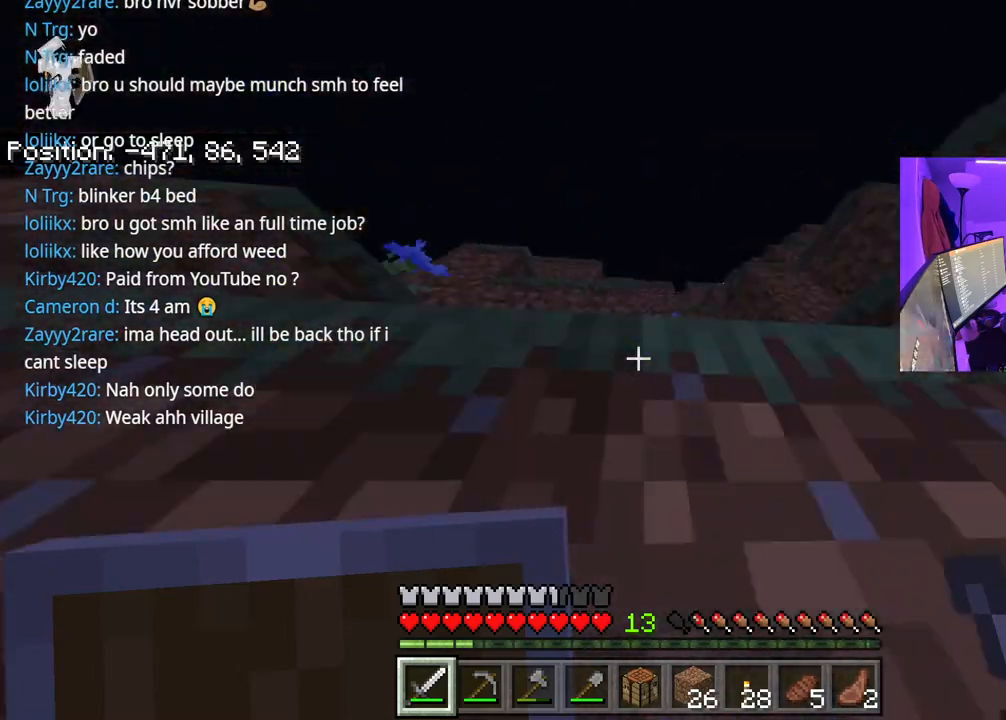
{"buttons": [], "left_stick": "right", "right_stick": "center", "events": [[183, "right_stick", "center"], [283, "left_stick", "right"], [300, "A", "down"], [400, "A", "up"]]}
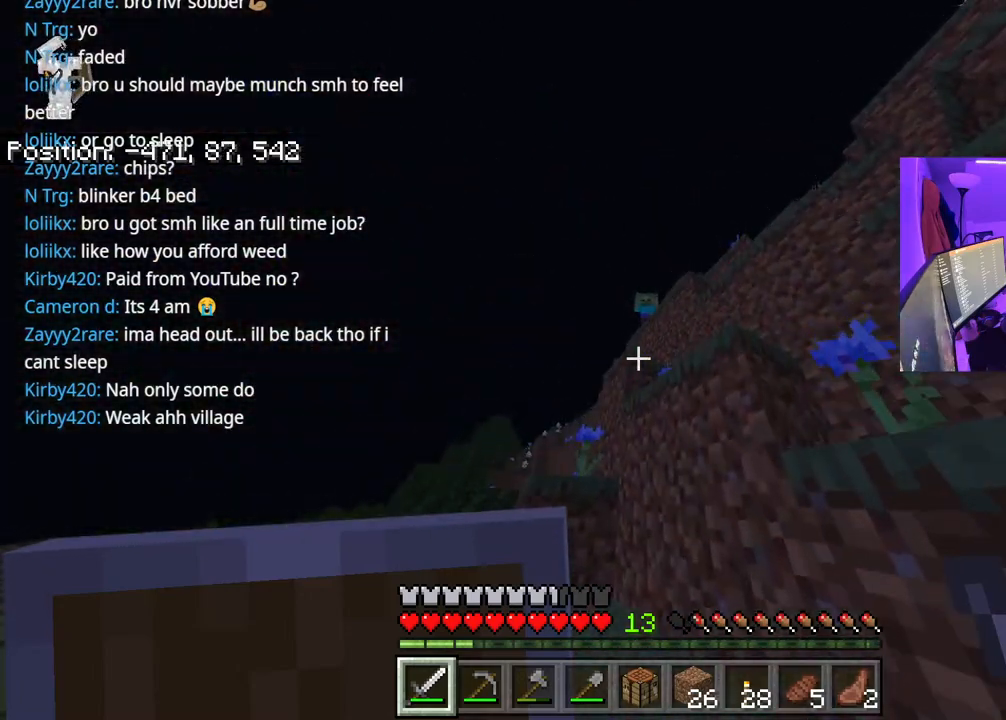
{"buttons": ["A"], "left_stick": "up-right", "right_stick": "up", "events": [[317, "left_stick", "up-right"], [483, "A", "down"], [483, "right_stick", "up"]]}
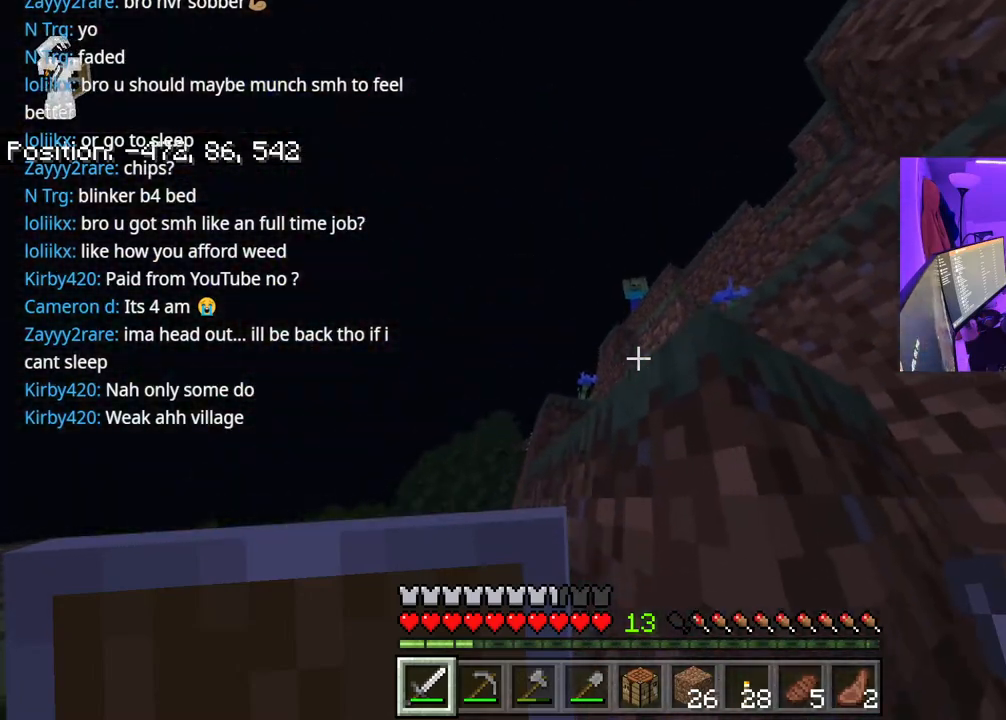
{"buttons": [], "left_stick": "down-right", "right_stick": "down", "events": [[50, "right_stick", "center"], [167, "A", "up"], [200, "left_stick", "down-right"], [450, "right_stick", "down"]]}